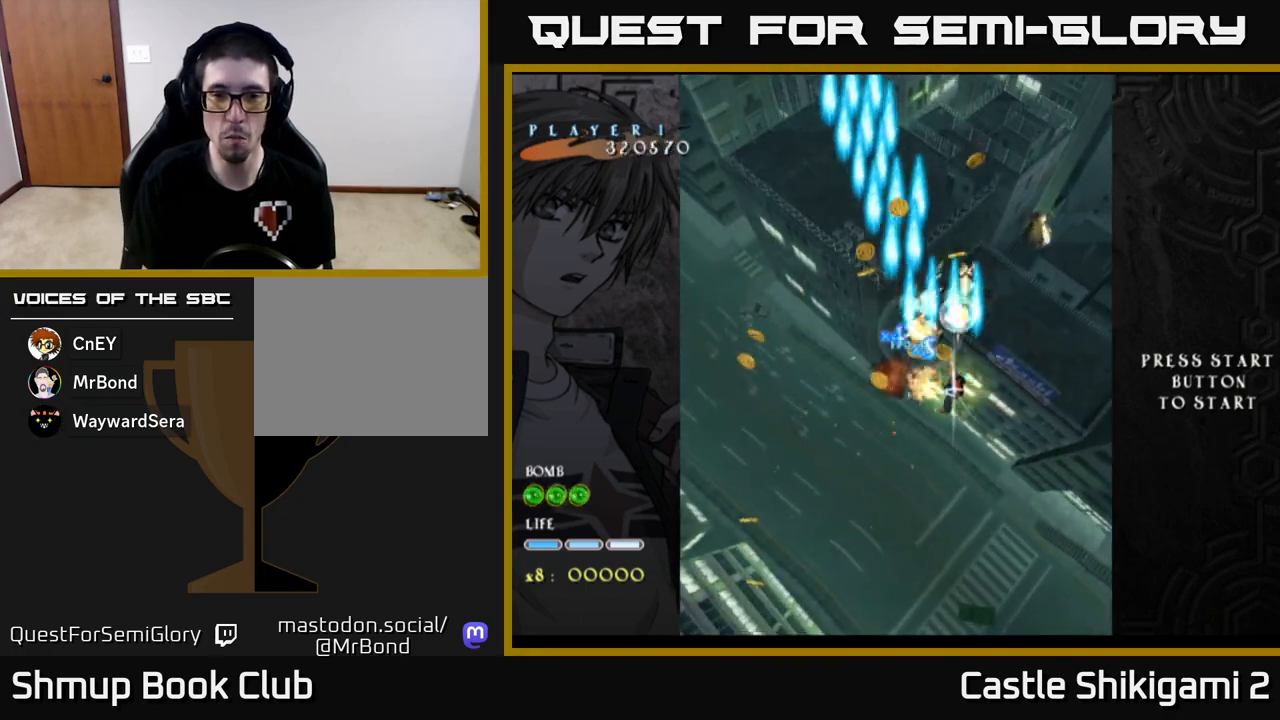
Gameplay with a controller (Xbox layout); each line is a JSON object with the inputs held at the frame after it. "events" lists button and stick changes between this image and that frame as [ms after this image, input, new state], when the widget could be followed in between. Not read: right_stick.
{"buttons": ["X", "DPAD_LEFT"], "left_stick": "center", "events": [[50, "DPAD_DOWN", "up"], [83, "DPAD_UP", "down"], [100, "DPAD_RIGHT", "up"], [250, "DPAD_RIGHT", "down"], [317, "DPAD_RIGHT", "up"], [317, "X", "down"], [350, "B", "up"], [367, "DPAD_LEFT", "down"], [450, "DPAD_UP", "up"]]}
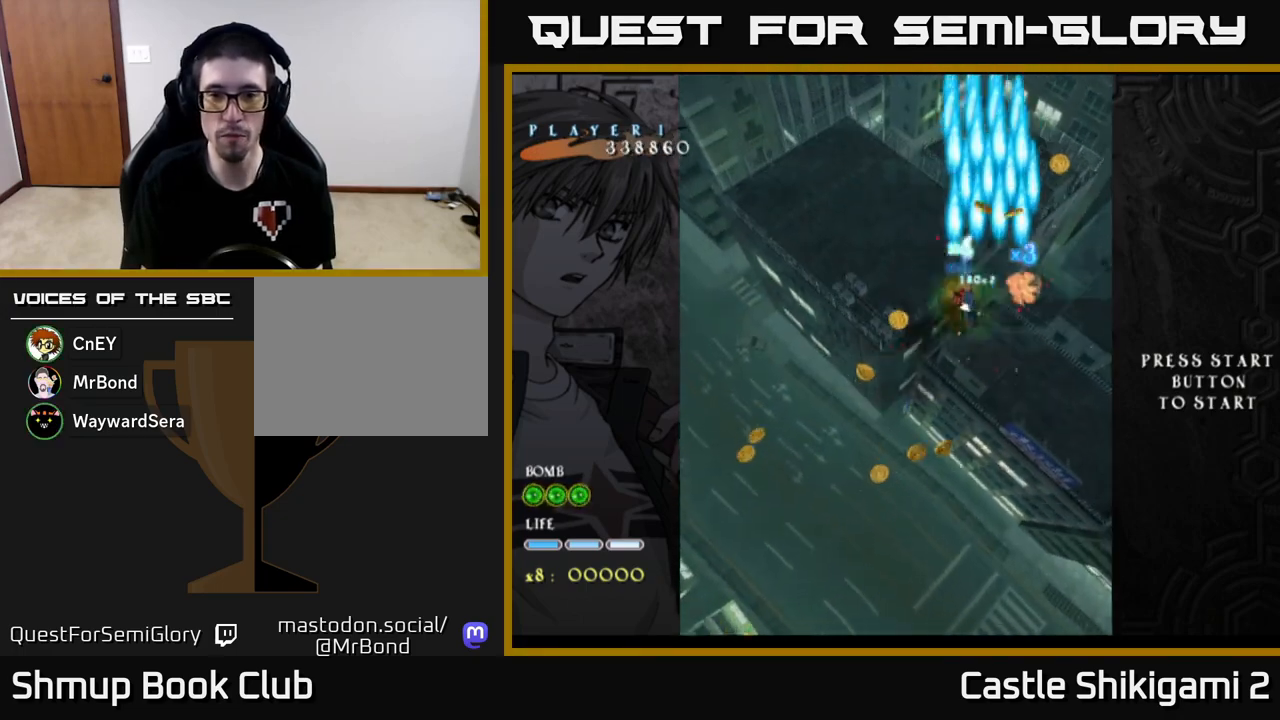
{"buttons": ["X", "DPAD_DOWN"], "left_stick": "center", "events": [[17, "DPAD_UP", "down"], [83, "DPAD_LEFT", "up"], [150, "DPAD_RIGHT", "down"], [267, "DPAD_UP", "up"], [367, "DPAD_DOWN", "down"], [383, "DPAD_RIGHT", "up"]]}
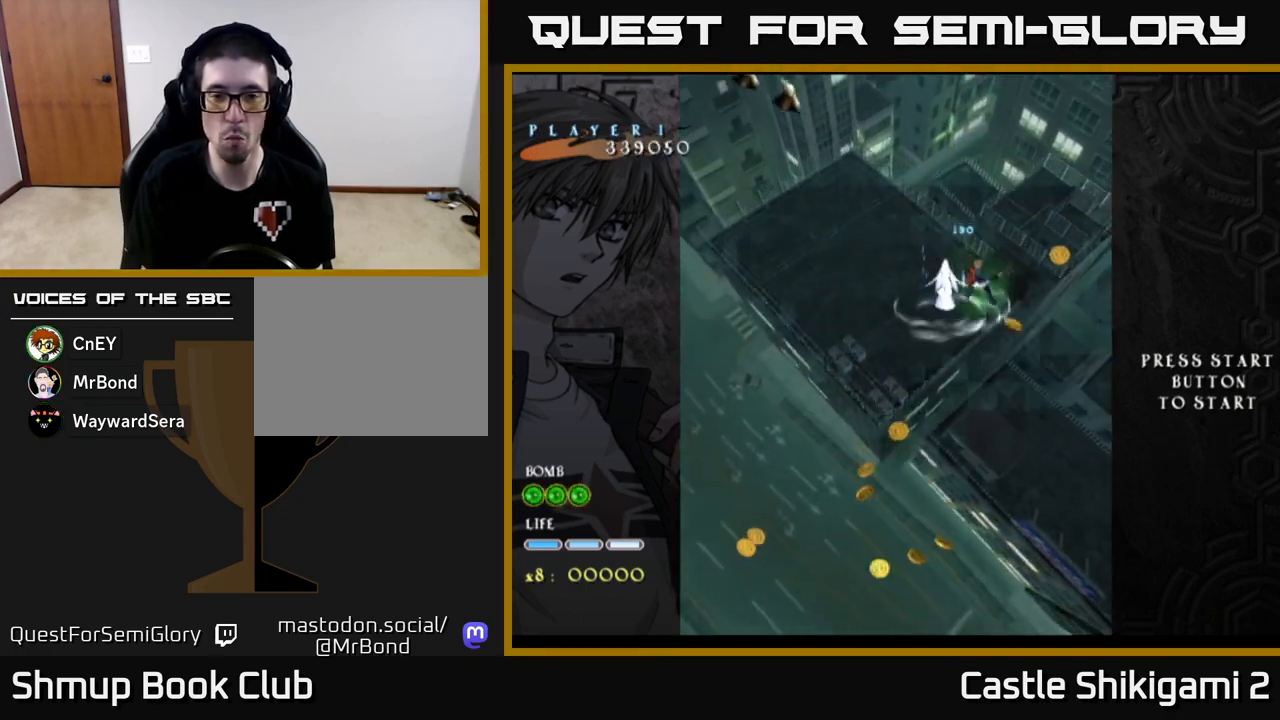
{"buttons": ["X", "DPAD_UP", "DPAD_LEFT"], "left_stick": "center", "events": [[117, "DPAD_DOWN", "up"], [133, "DPAD_LEFT", "down"], [183, "DPAD_UP", "down"]]}
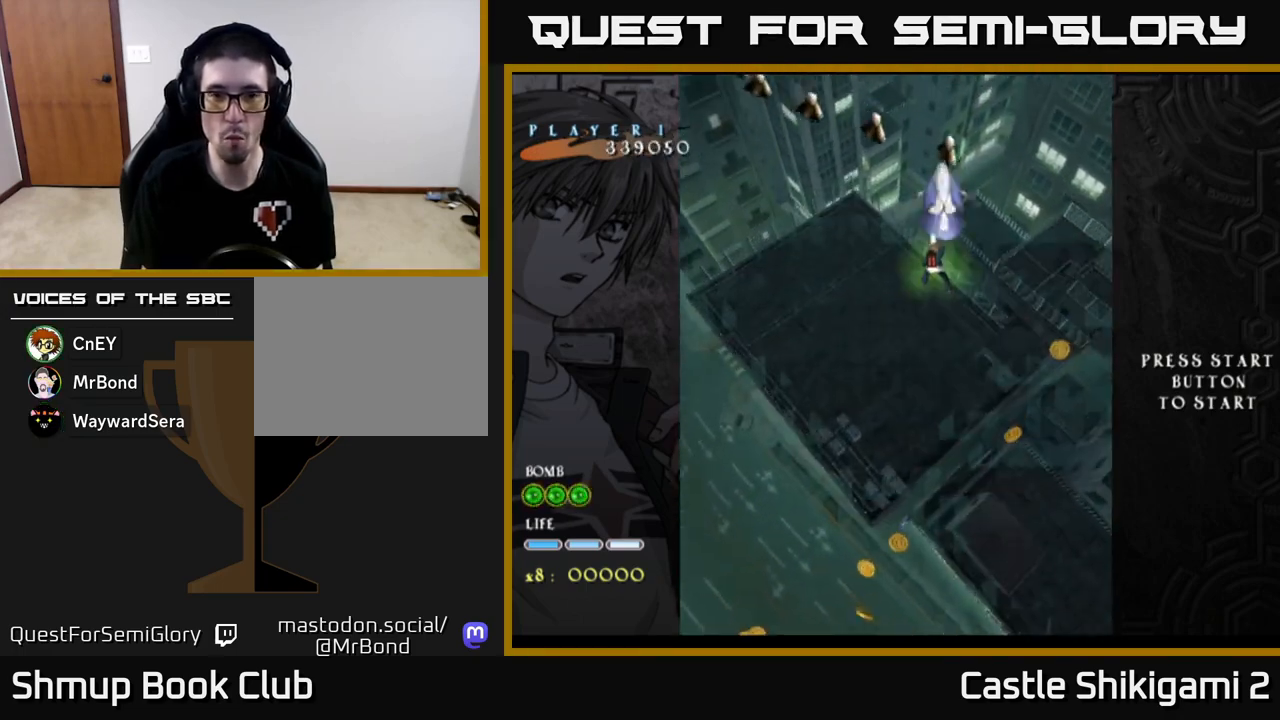
{"buttons": ["X", "DPAD_UP"], "left_stick": "center", "events": [[233, "DPAD_LEFT", "up"]]}
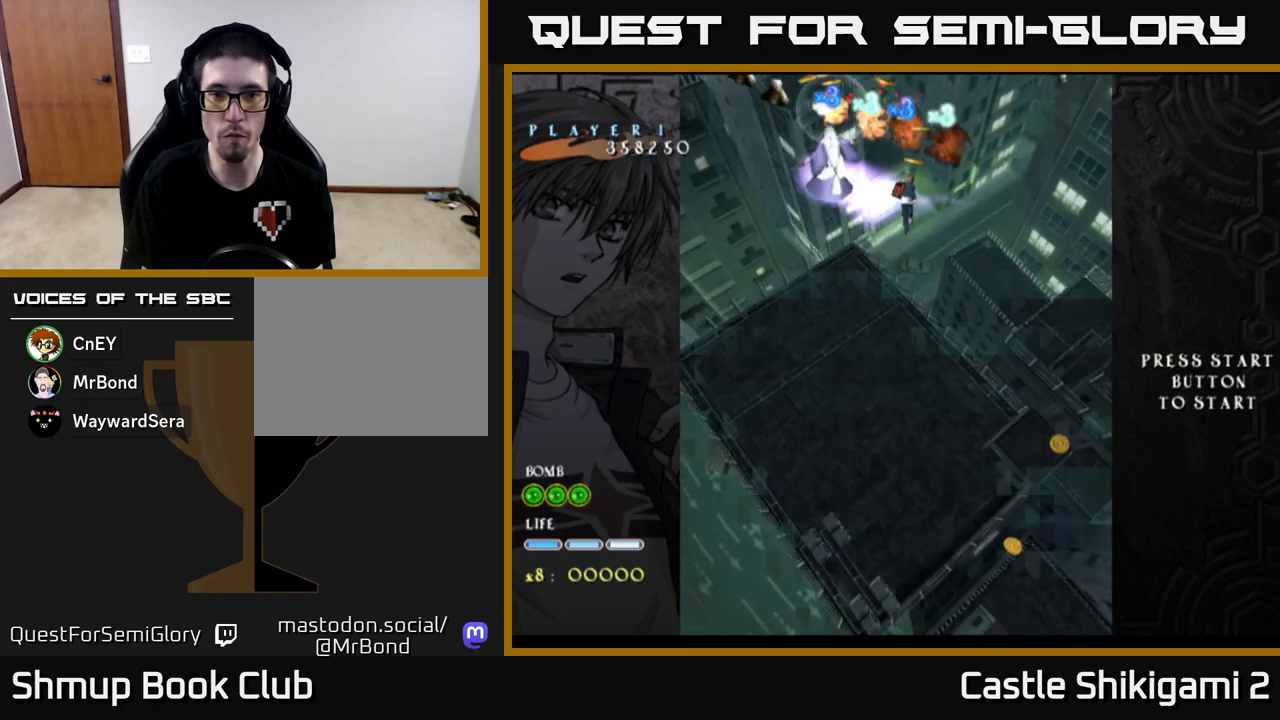
{"buttons": ["X"], "left_stick": "center", "events": [[67, "DPAD_LEFT", "down"], [167, "DPAD_UP", "up"], [183, "DPAD_LEFT", "up"]]}
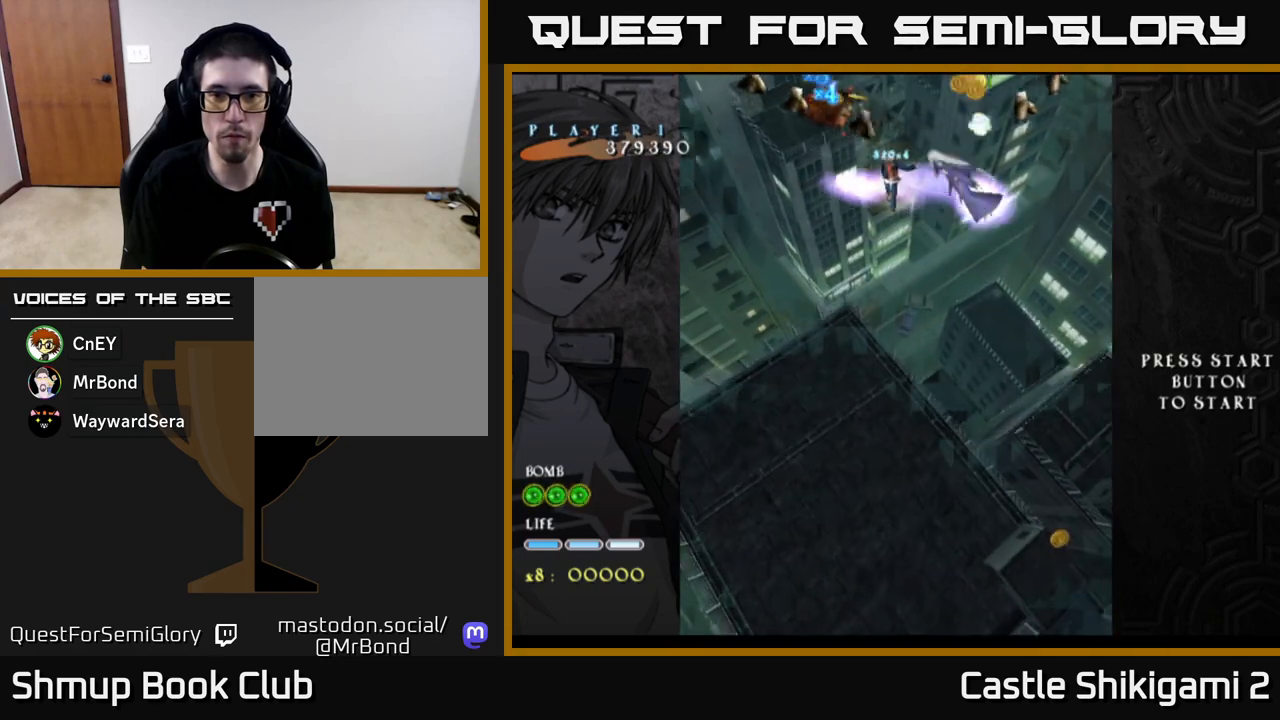
{"buttons": ["X"], "left_stick": "center", "events": [[50, "DPAD_DOWN", "down"], [233, "DPAD_DOWN", "up"], [433, "DPAD_RIGHT", "down"], [483, "DPAD_RIGHT", "up"]]}
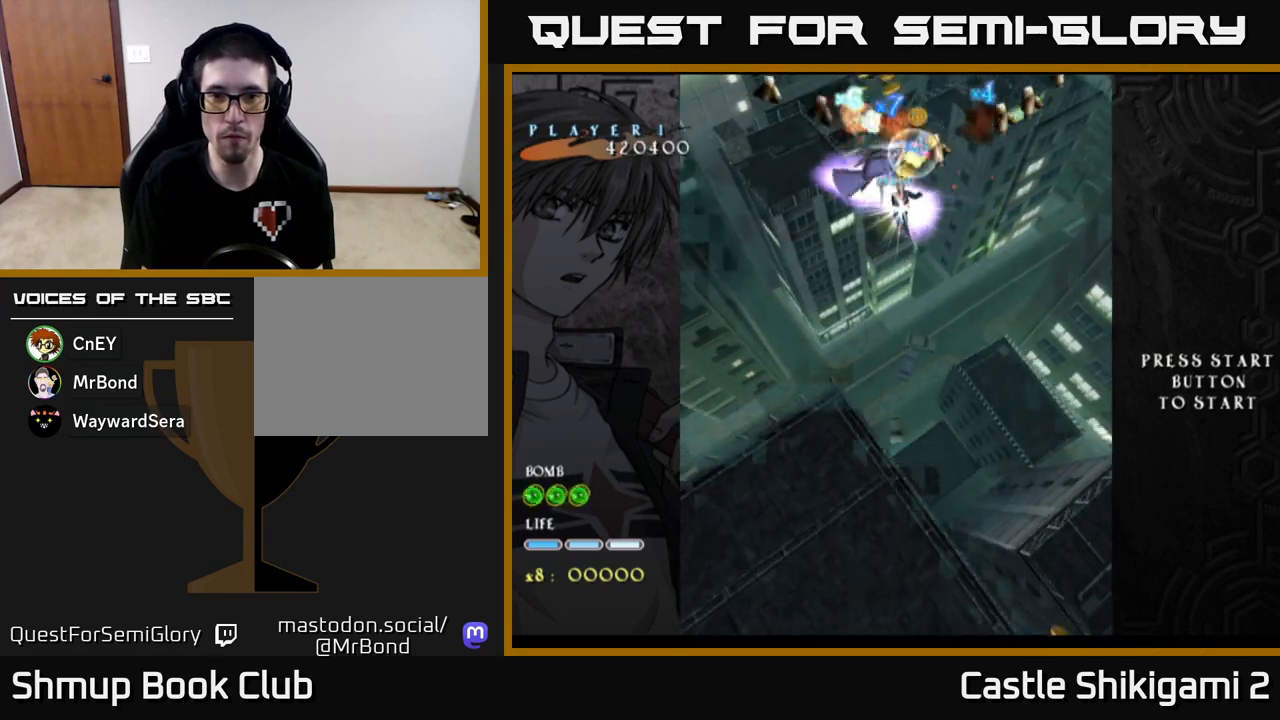
{"buttons": ["X"], "left_stick": "center", "events": []}
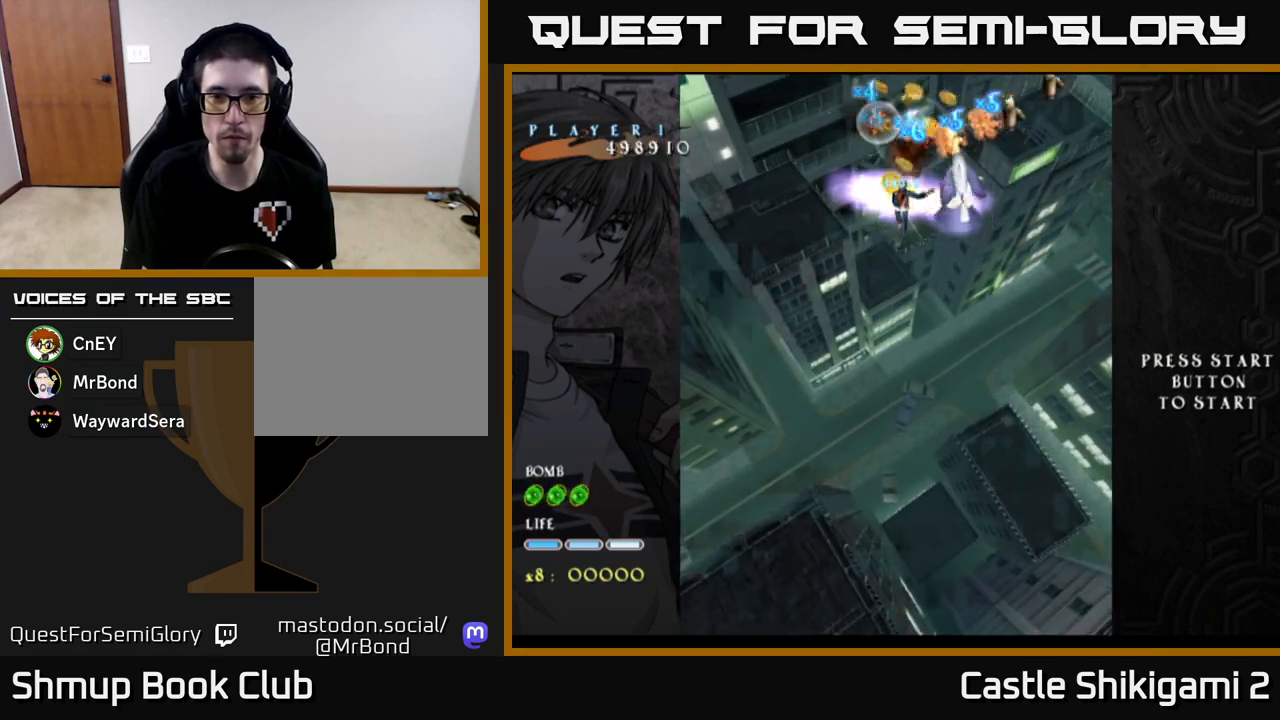
{"buttons": ["X"], "left_stick": "center", "events": [[250, "DPAD_UP", "down"], [300, "DPAD_UP", "up"]]}
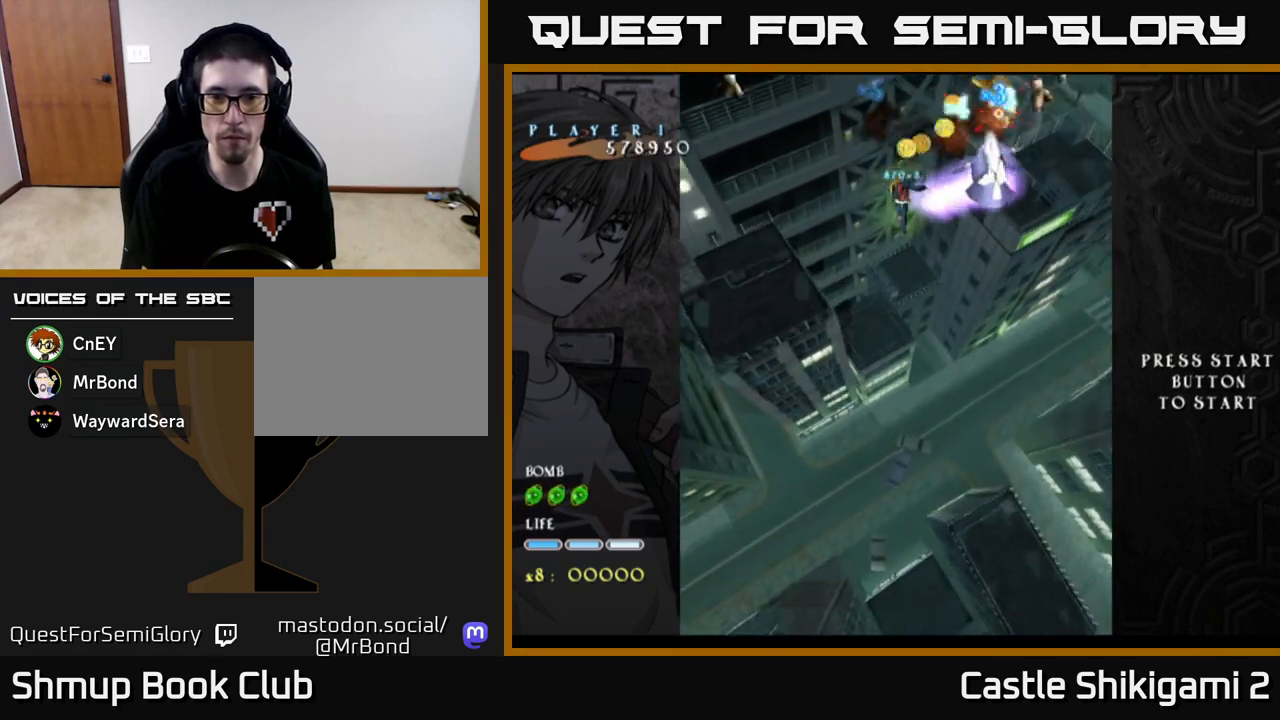
{"buttons": ["X"], "left_stick": "center", "events": []}
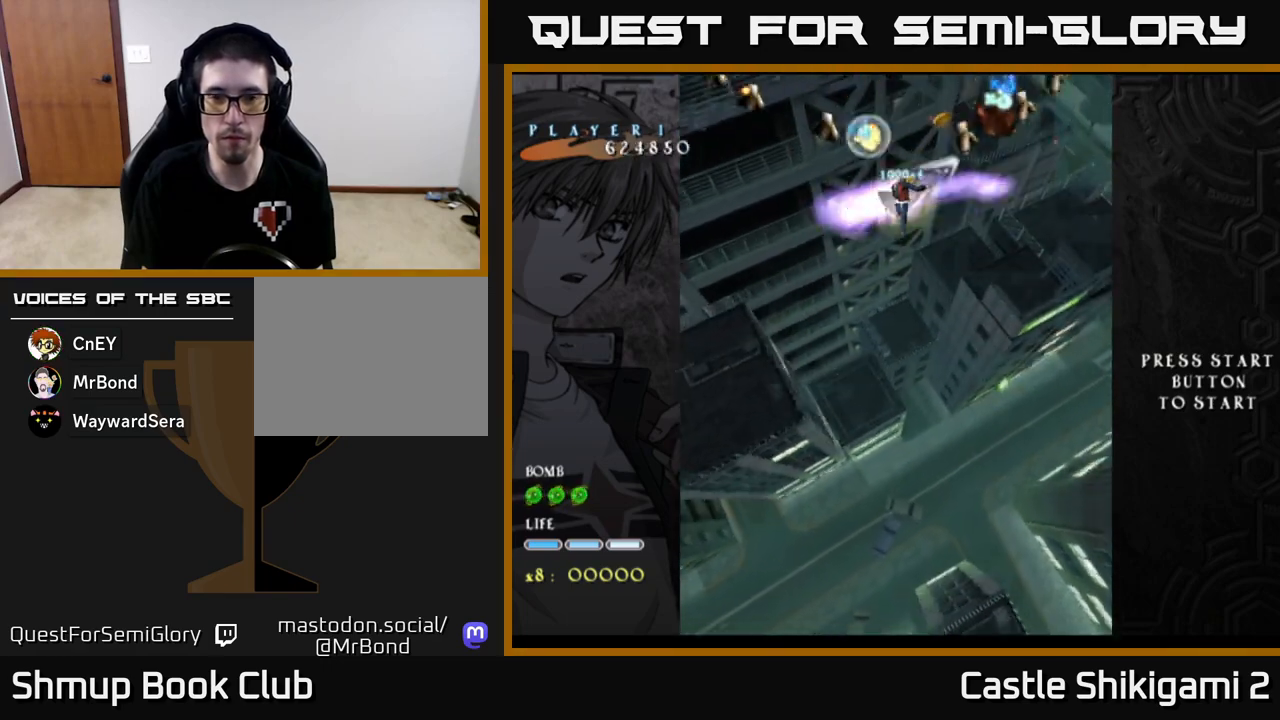
{"buttons": ["X"], "left_stick": "center", "events": []}
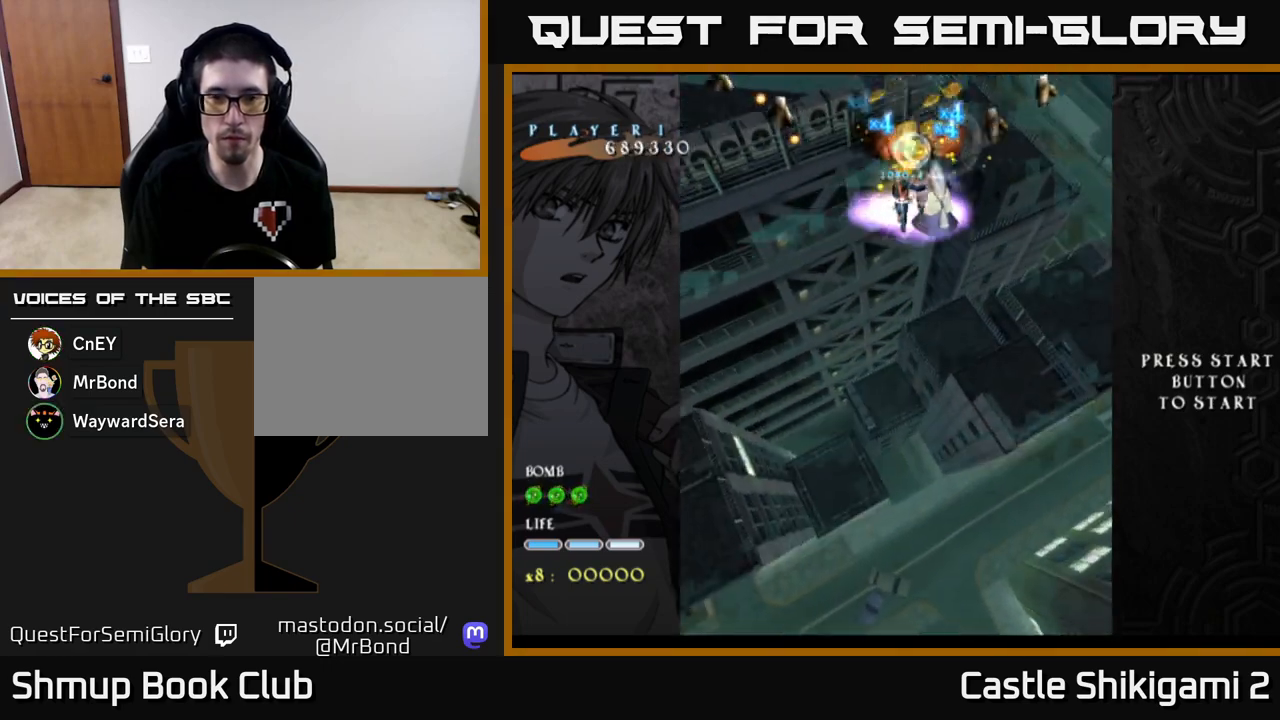
{"buttons": ["X"], "left_stick": "center", "events": []}
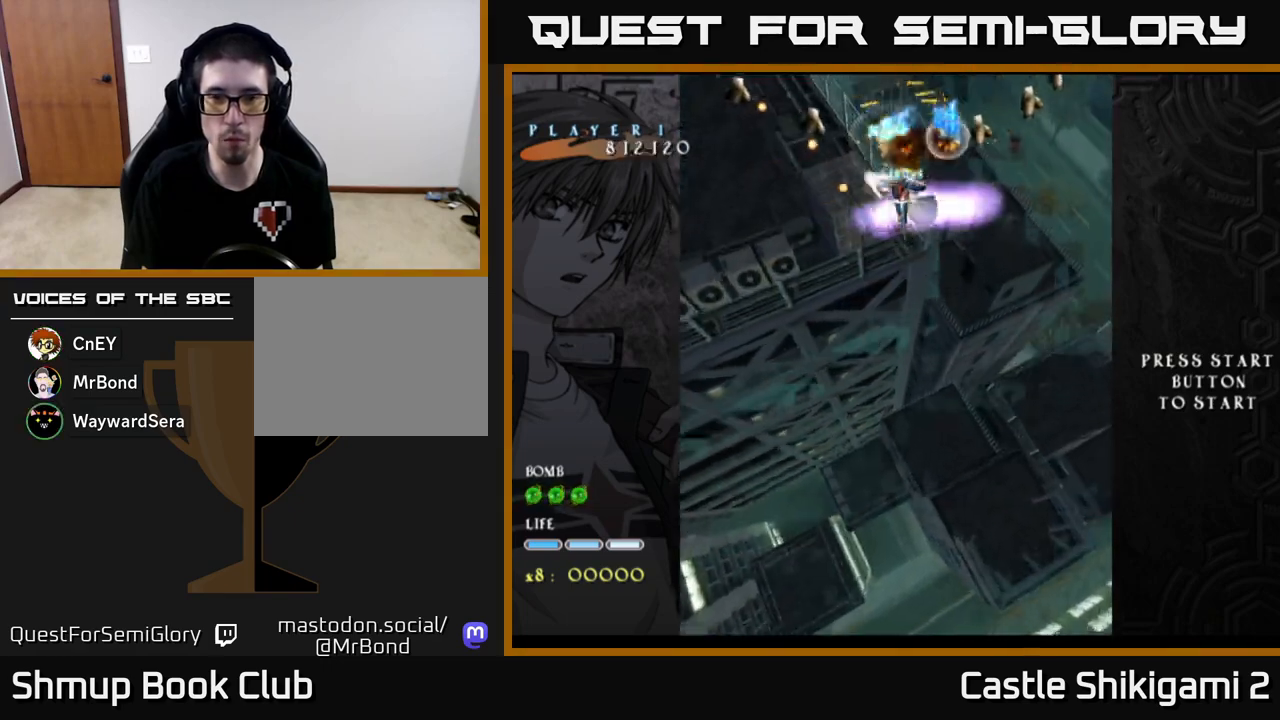
{"buttons": ["X"], "left_stick": "center", "events": []}
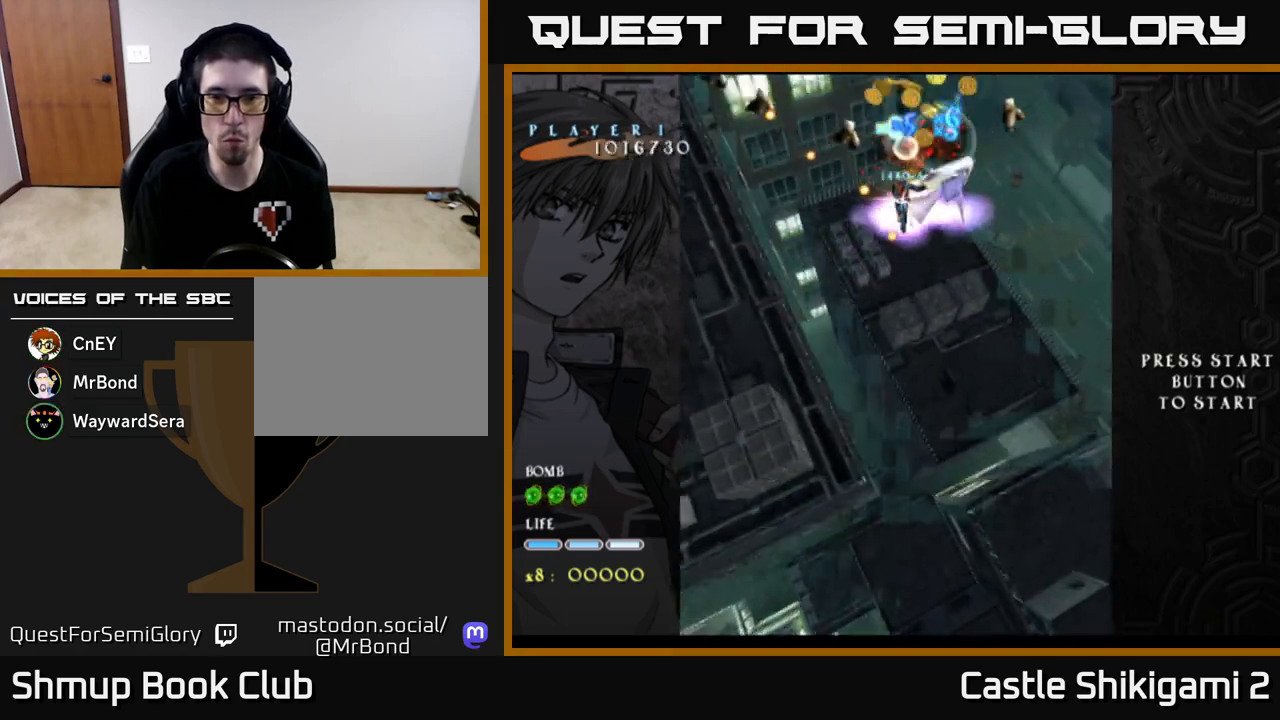
{"buttons": ["X"], "left_stick": "center", "events": []}
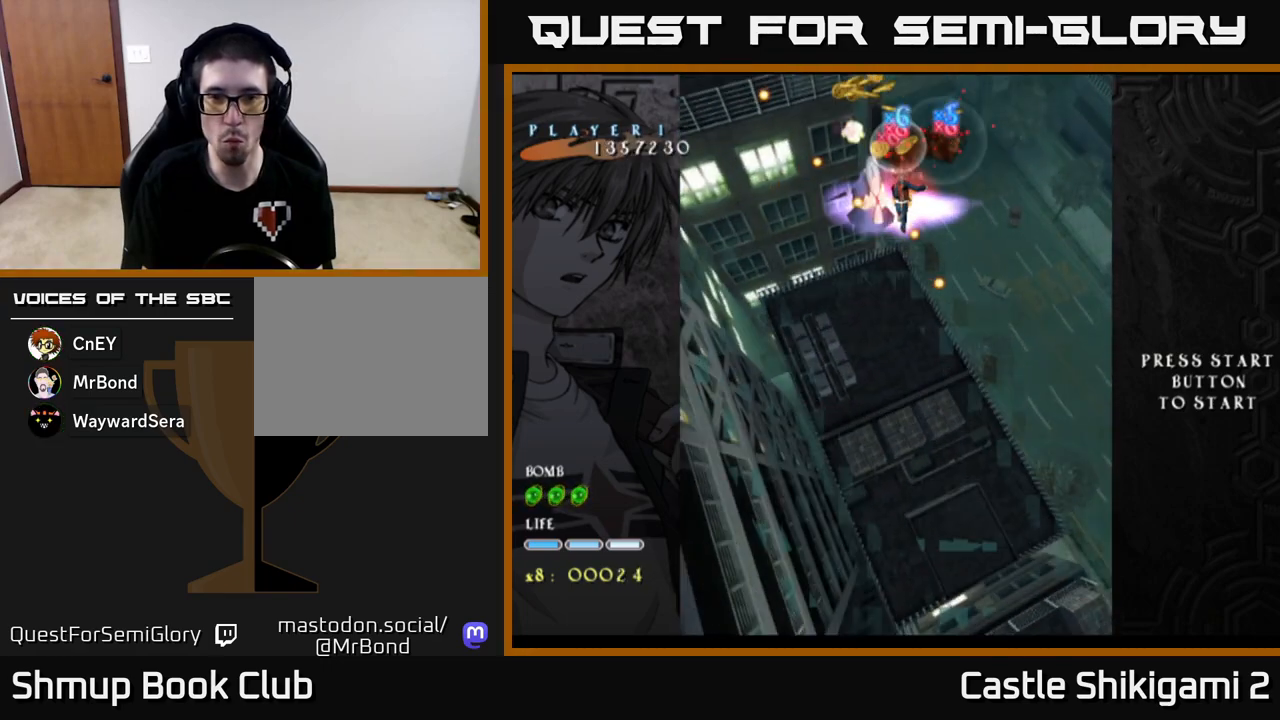
{"buttons": ["X"], "left_stick": "center", "events": [[233, "DPAD_DOWN", "down"], [333, "DPAD_DOWN", "up"]]}
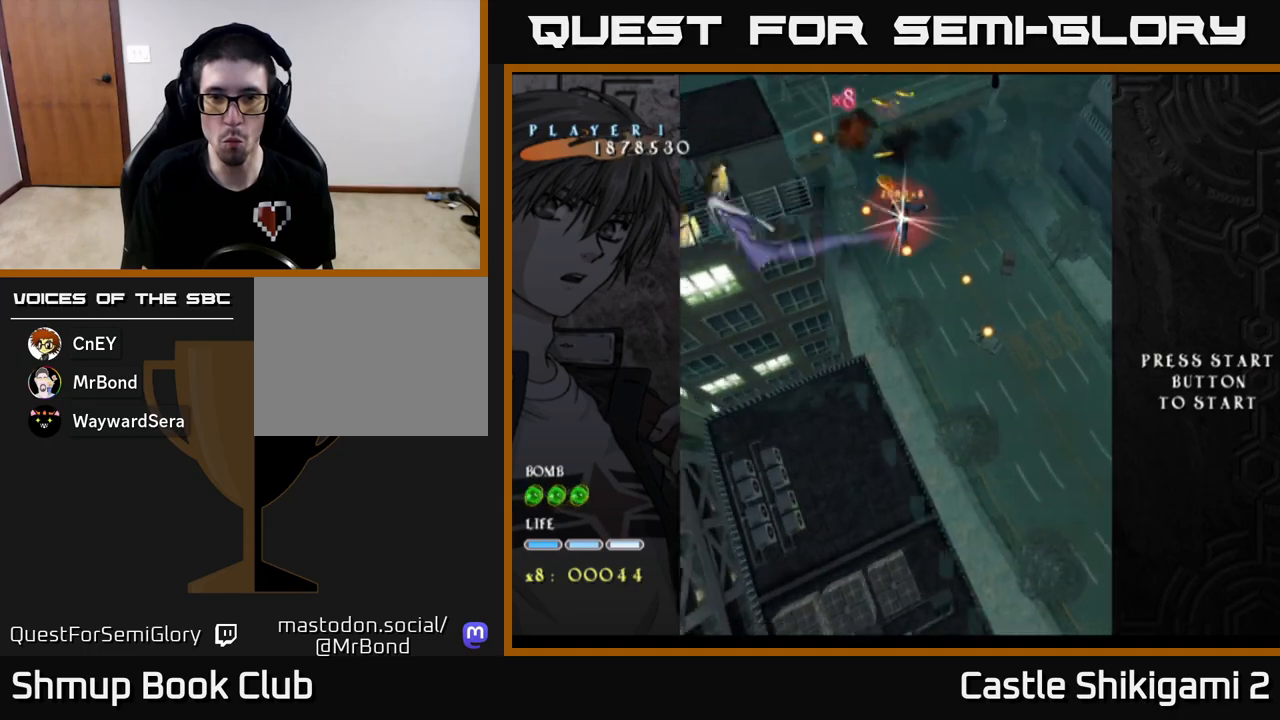
{"buttons": ["X", "DPAD_DOWN", "DPAD_RIGHT"], "left_stick": "center", "events": [[117, "DPAD_DOWN", "down"], [250, "DPAD_DOWN", "up"], [450, "DPAD_RIGHT", "down"], [500, "DPAD_DOWN", "down"]]}
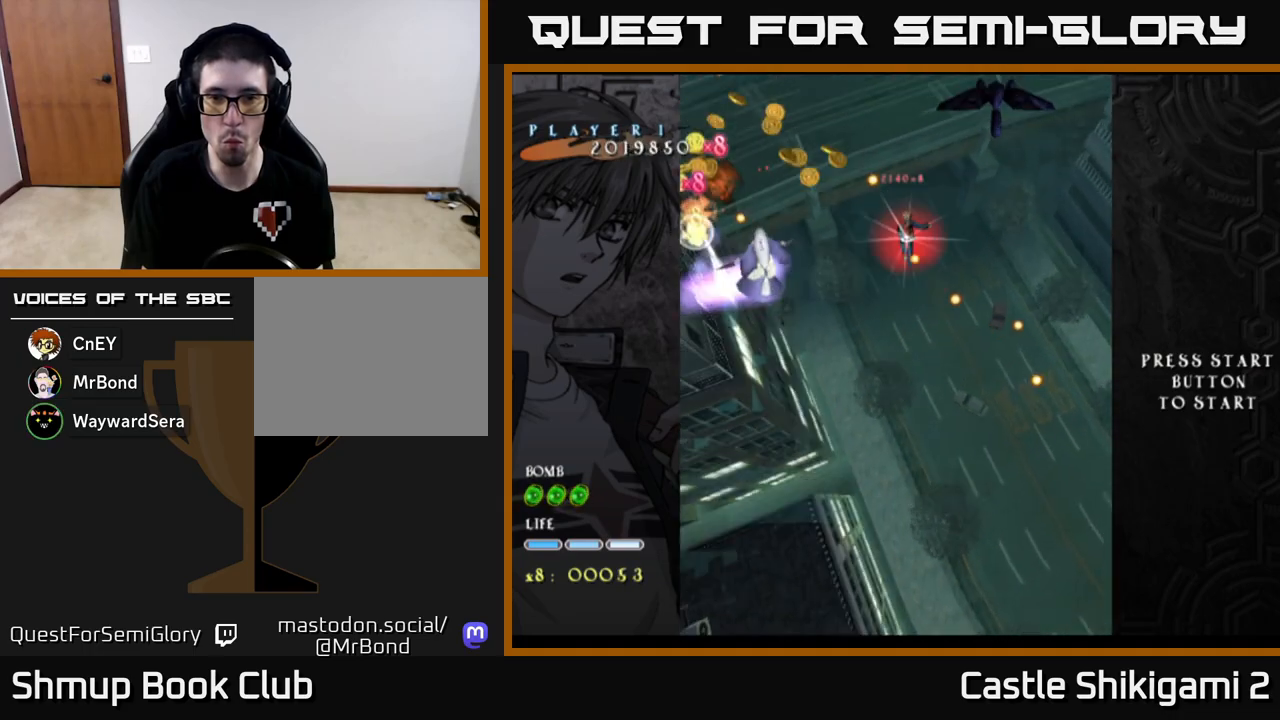
{"buttons": ["X", "DPAD_RIGHT"], "left_stick": "center", "events": [[150, "DPAD_DOWN", "up"], [183, "DPAD_RIGHT", "up"], [317, "DPAD_RIGHT", "down"], [333, "DPAD_UP", "down"], [483, "DPAD_UP", "up"]]}
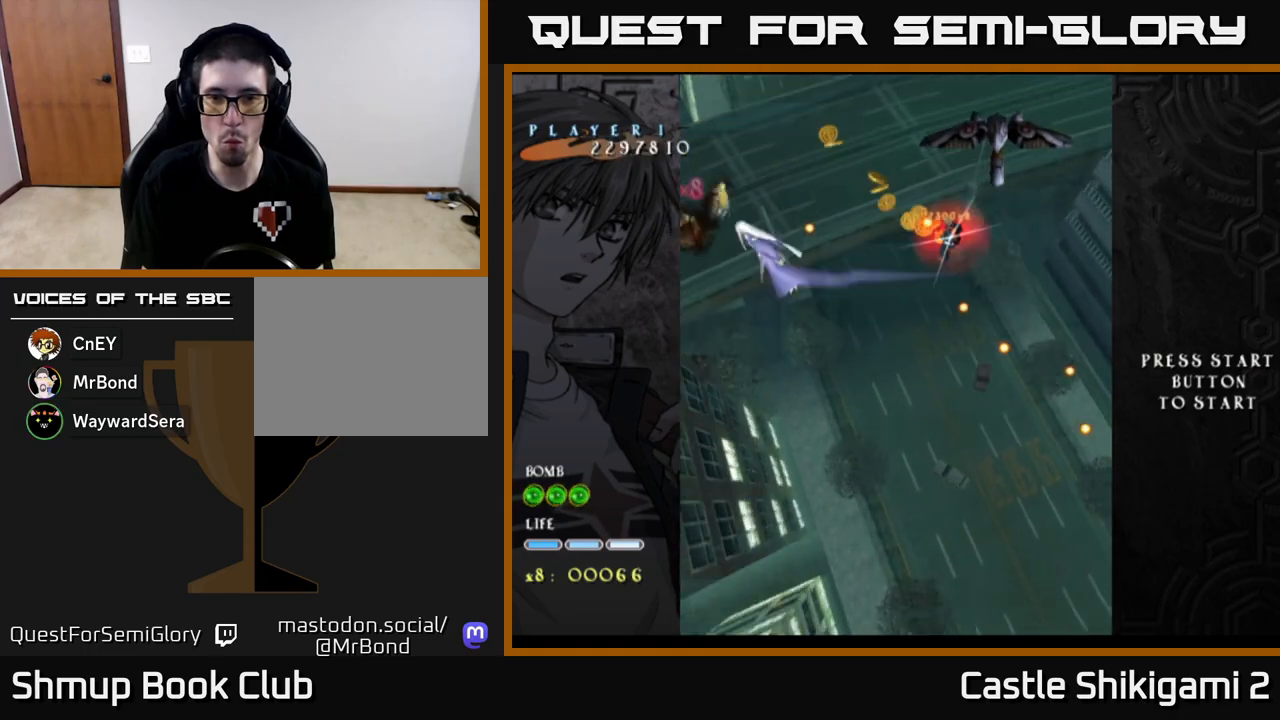
{"buttons": ["X", "DPAD_RIGHT"], "left_stick": "center", "events": [[67, "DPAD_DOWN", "down"], [500, "DPAD_DOWN", "up"]]}
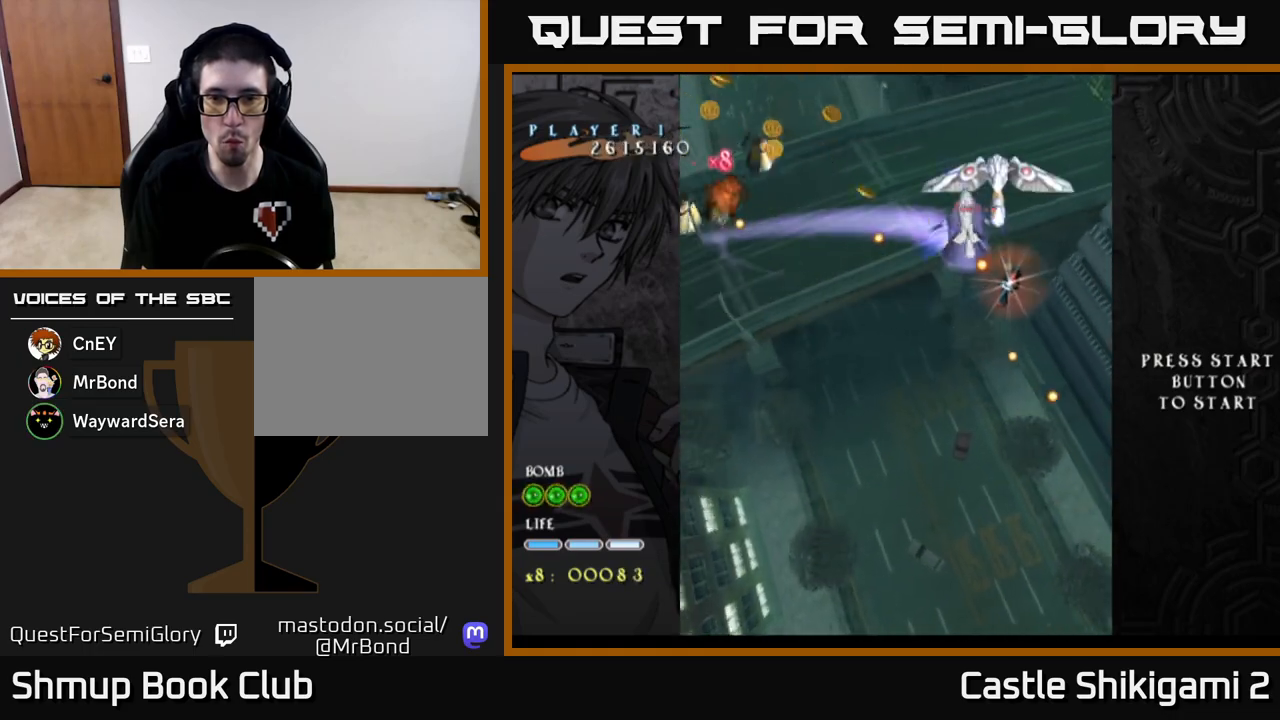
{"buttons": ["X", "DPAD_DOWN", "DPAD_RIGHT"], "left_stick": "center", "events": [[17, "DPAD_RIGHT", "up"], [133, "DPAD_DOWN", "down"], [167, "DPAD_RIGHT", "down"]]}
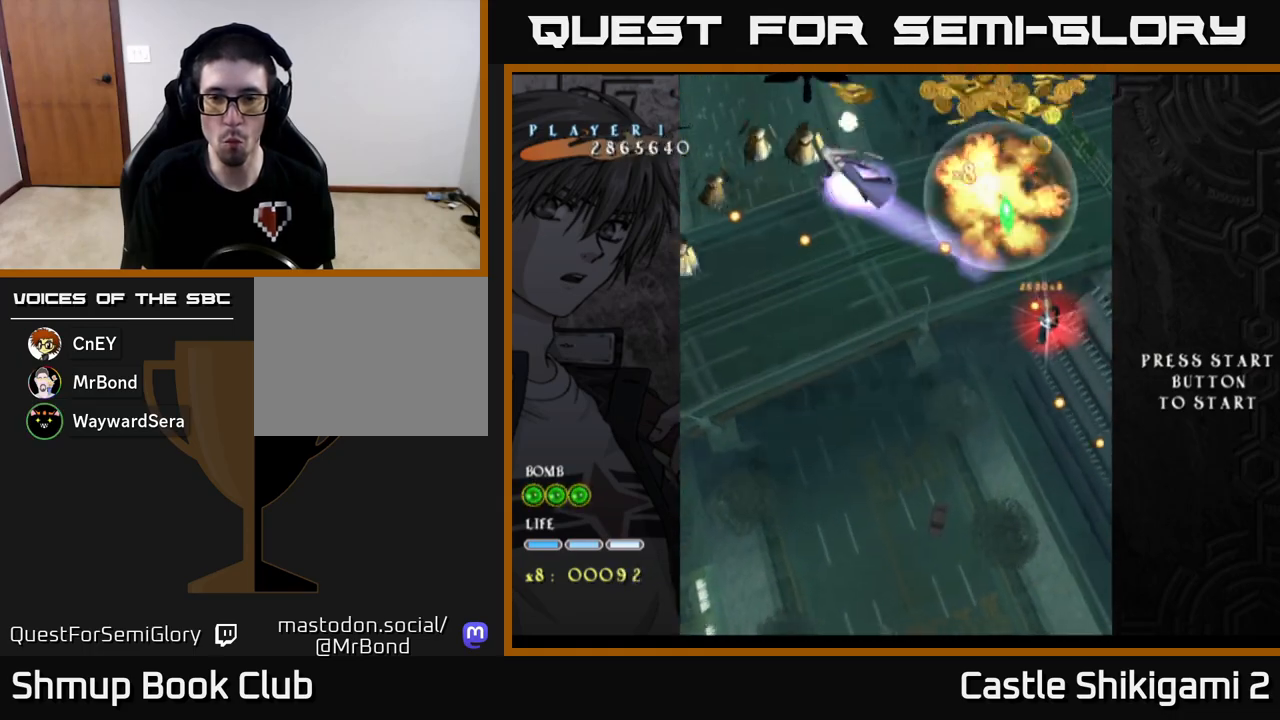
{"buttons": ["X", "DPAD_UP"], "left_stick": "center", "events": [[33, "DPAD_RIGHT", "up"], [200, "DPAD_DOWN", "up"], [217, "DPAD_LEFT", "down"], [350, "DPAD_UP", "down"], [367, "DPAD_LEFT", "up"], [417, "DPAD_RIGHT", "down"], [500, "DPAD_RIGHT", "up"]]}
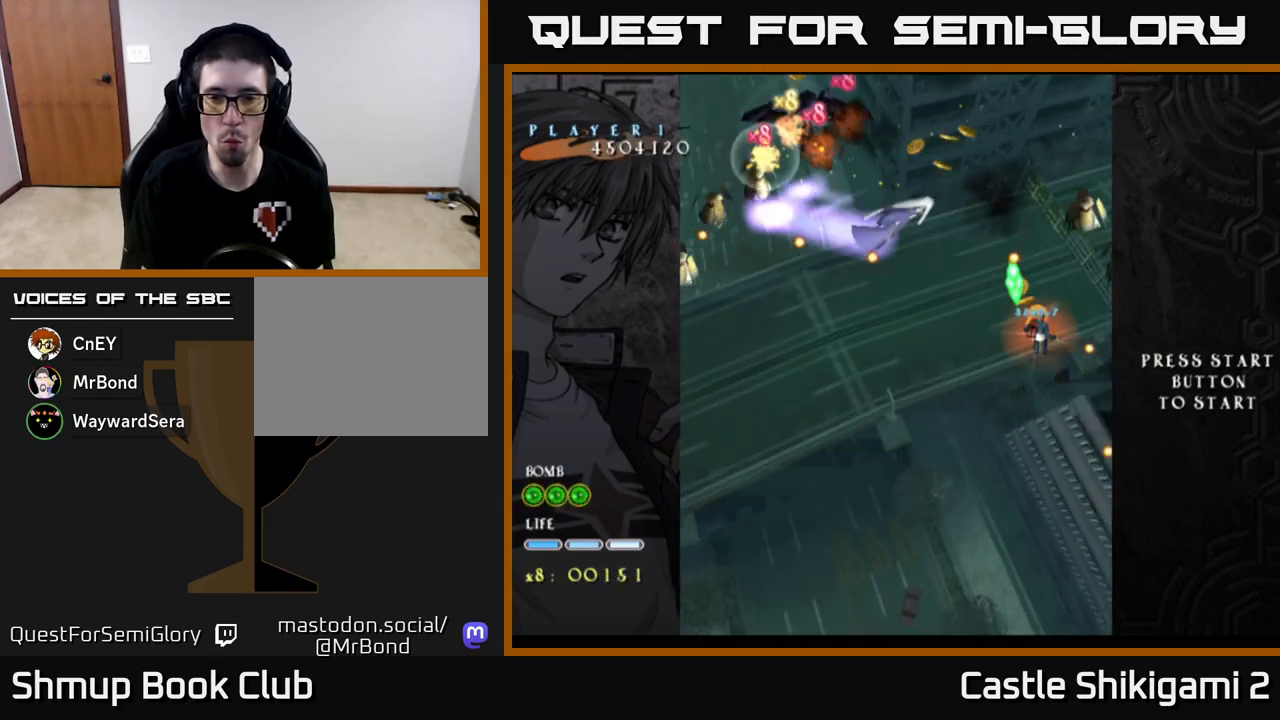
{"buttons": ["X", "DPAD_DOWN"], "left_stick": "center", "events": [[17, "DPAD_UP", "up"], [233, "DPAD_DOWN", "down"], [400, "DPAD_DOWN", "up"], [500, "DPAD_DOWN", "down"]]}
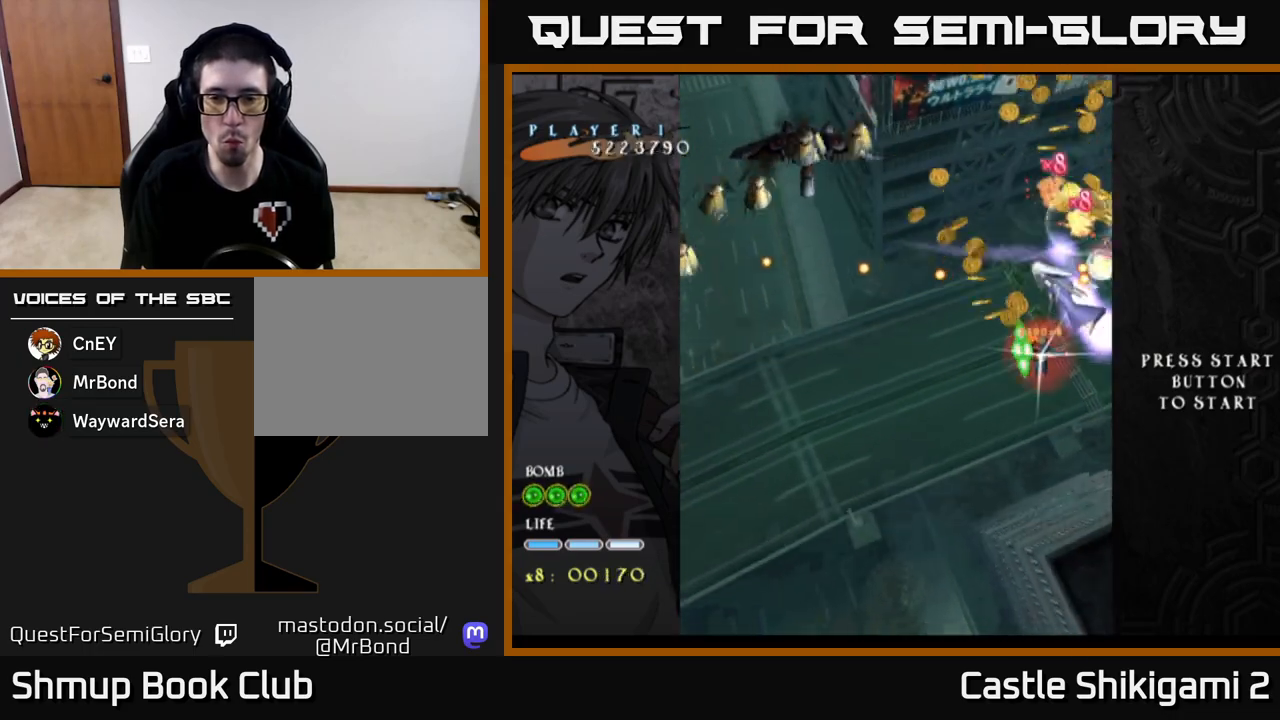
{"buttons": ["X", "DPAD_DOWN"], "left_stick": "center", "events": [[33, "DPAD_RIGHT", "down"], [200, "DPAD_RIGHT", "up"]]}
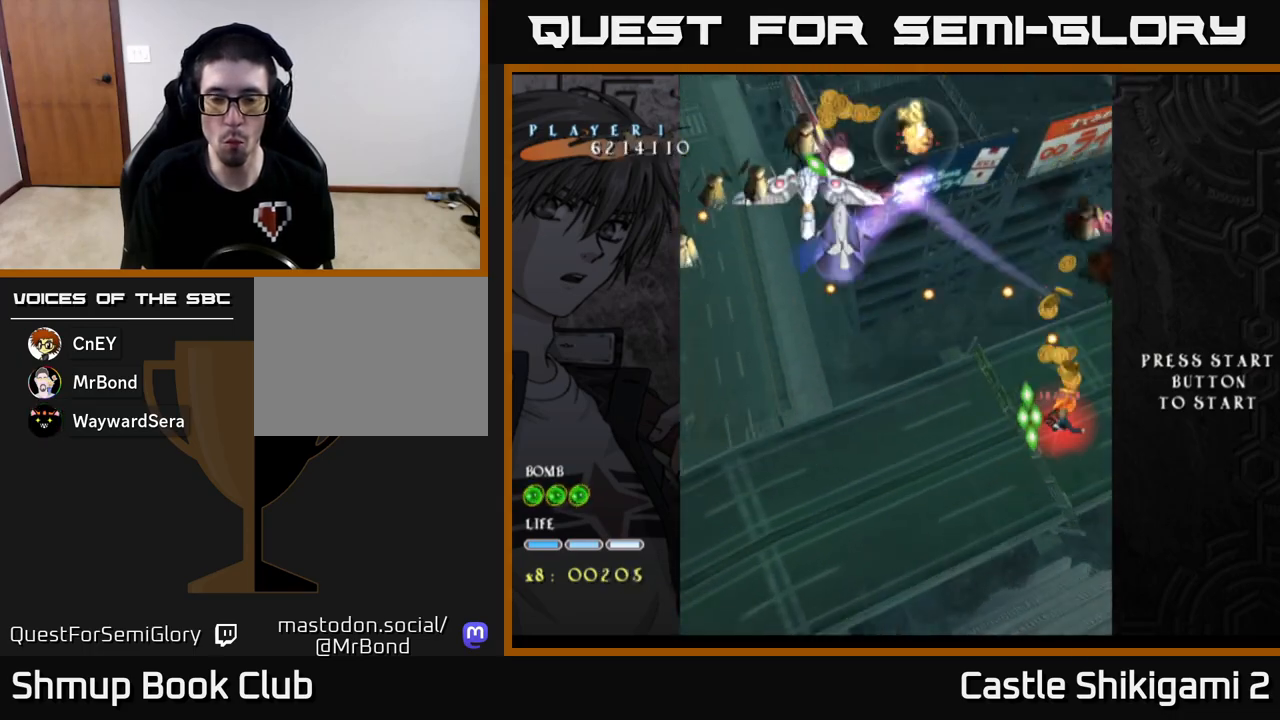
{"buttons": ["X", "DPAD_DOWN"], "left_stick": "center", "events": [[217, "DPAD_DOWN", "up"], [217, "DPAD_RIGHT", "down"], [300, "DPAD_DOWN", "down"], [300, "DPAD_RIGHT", "up"]]}
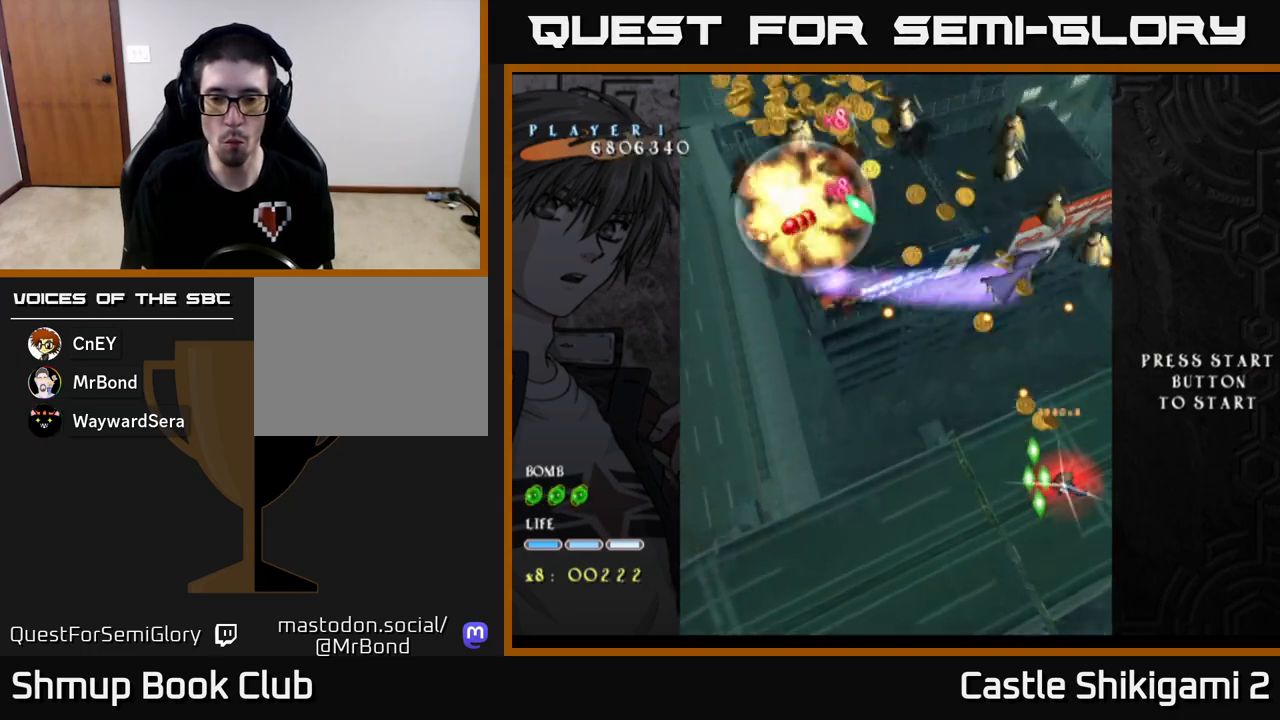
{"buttons": ["X"], "left_stick": "center", "events": [[300, "DPAD_DOWN", "up"]]}
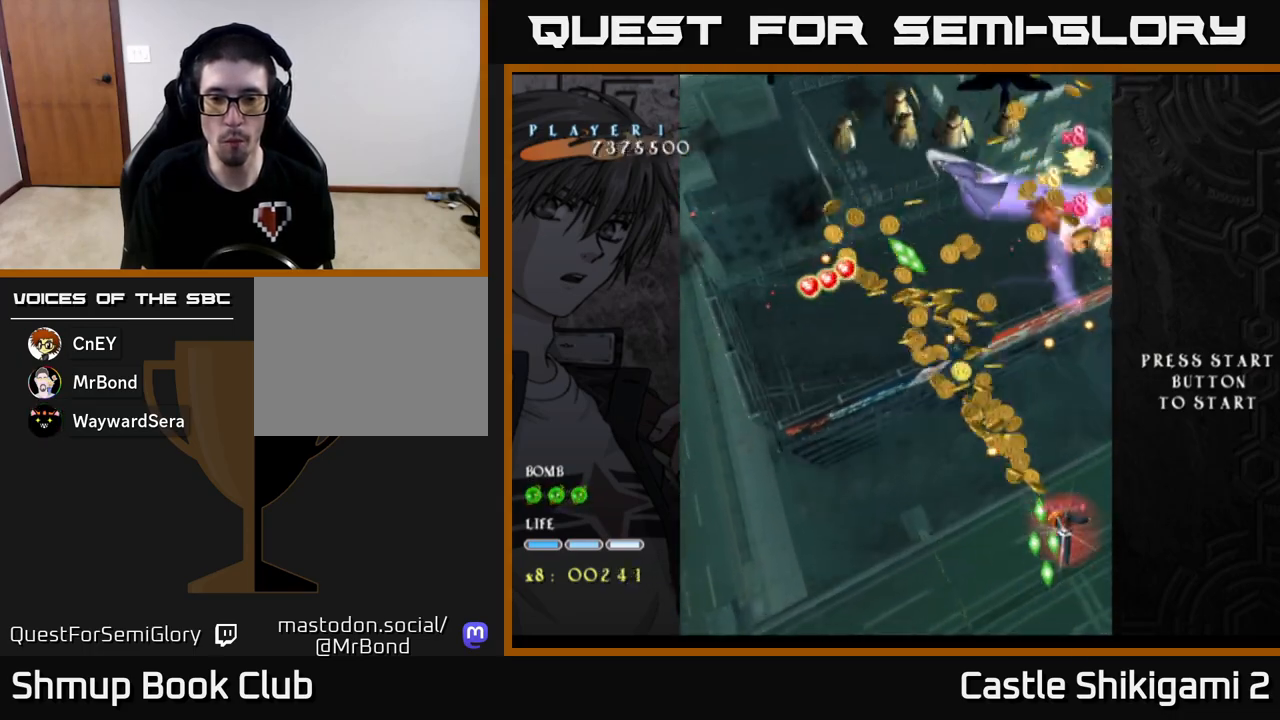
{"buttons": ["X", "DPAD_UP", "DPAD_LEFT"], "left_stick": "center", "events": [[67, "DPAD_UP", "down"], [133, "DPAD_LEFT", "down"]]}
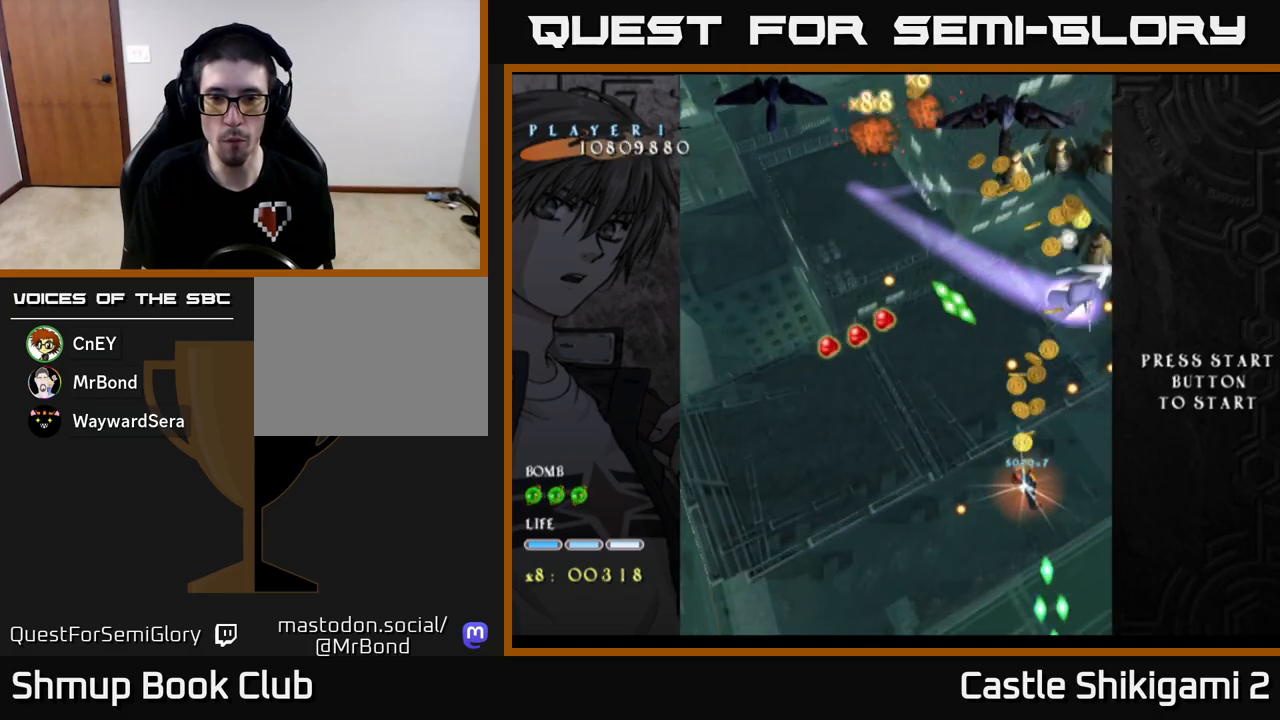
{"buttons": ["X", "DPAD_UP", "DPAD_LEFT"], "left_stick": "center", "events": [[283, "DPAD_UP", "up"], [467, "DPAD_UP", "down"]]}
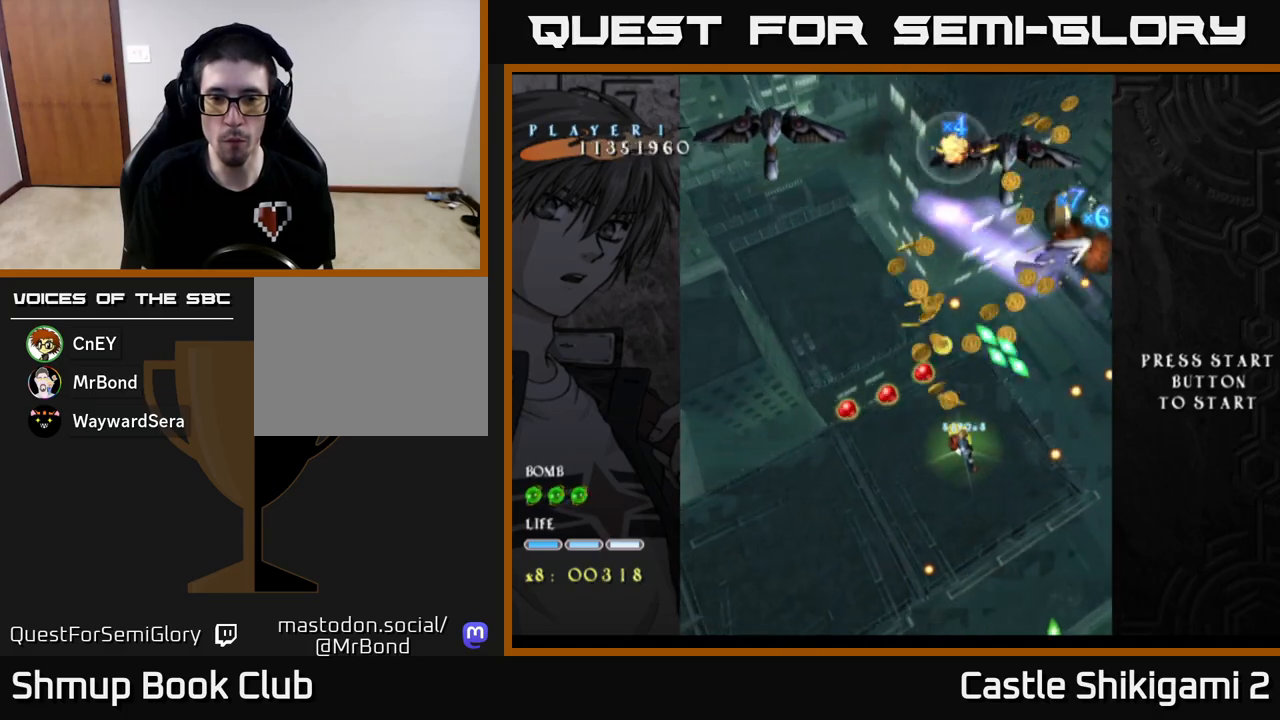
{"buttons": ["X", "DPAD_DOWN", "DPAD_RIGHT"], "left_stick": "center", "events": [[133, "DPAD_UP", "up"], [167, "DPAD_LEFT", "up"], [383, "DPAD_DOWN", "down"], [483, "DPAD_RIGHT", "down"]]}
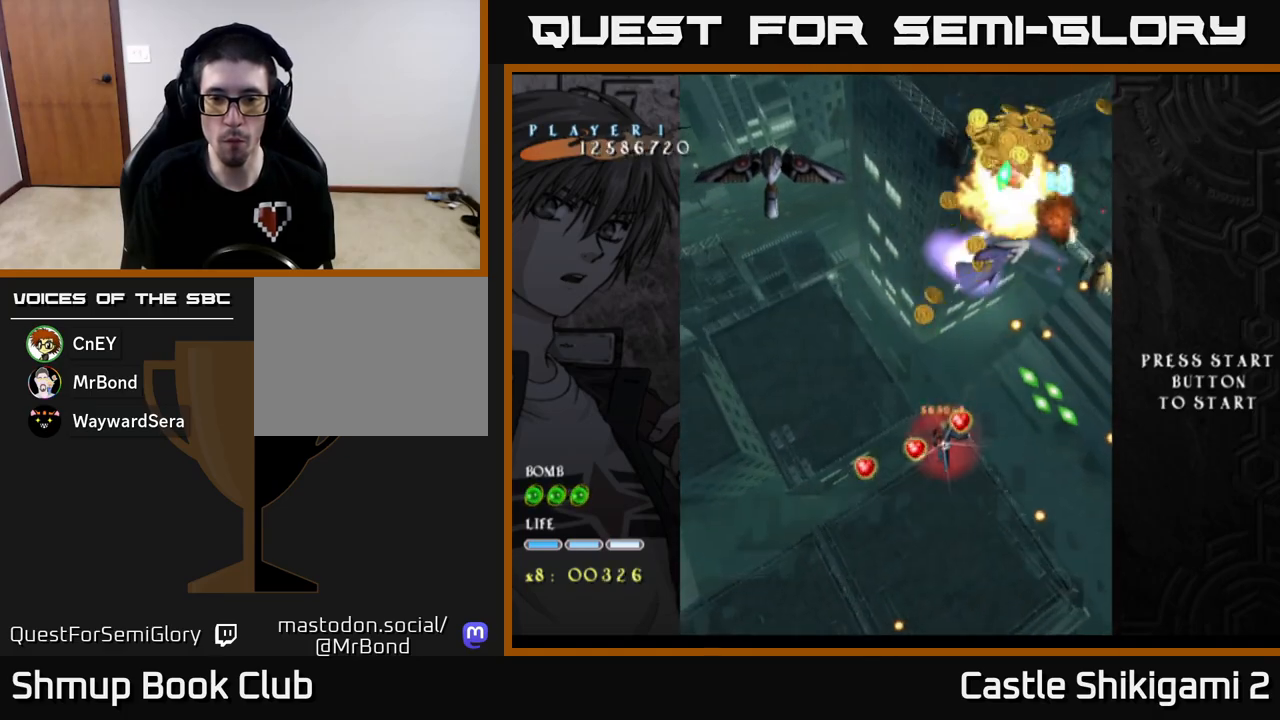
{"buttons": ["X", "DPAD_DOWN", "DPAD_RIGHT"], "left_stick": "center", "events": [[150, "DPAD_RIGHT", "up"], [250, "DPAD_RIGHT", "down"], [283, "DPAD_DOWN", "up"], [300, "DPAD_DOWN", "down"], [350, "DPAD_RIGHT", "up"], [483, "DPAD_RIGHT", "down"]]}
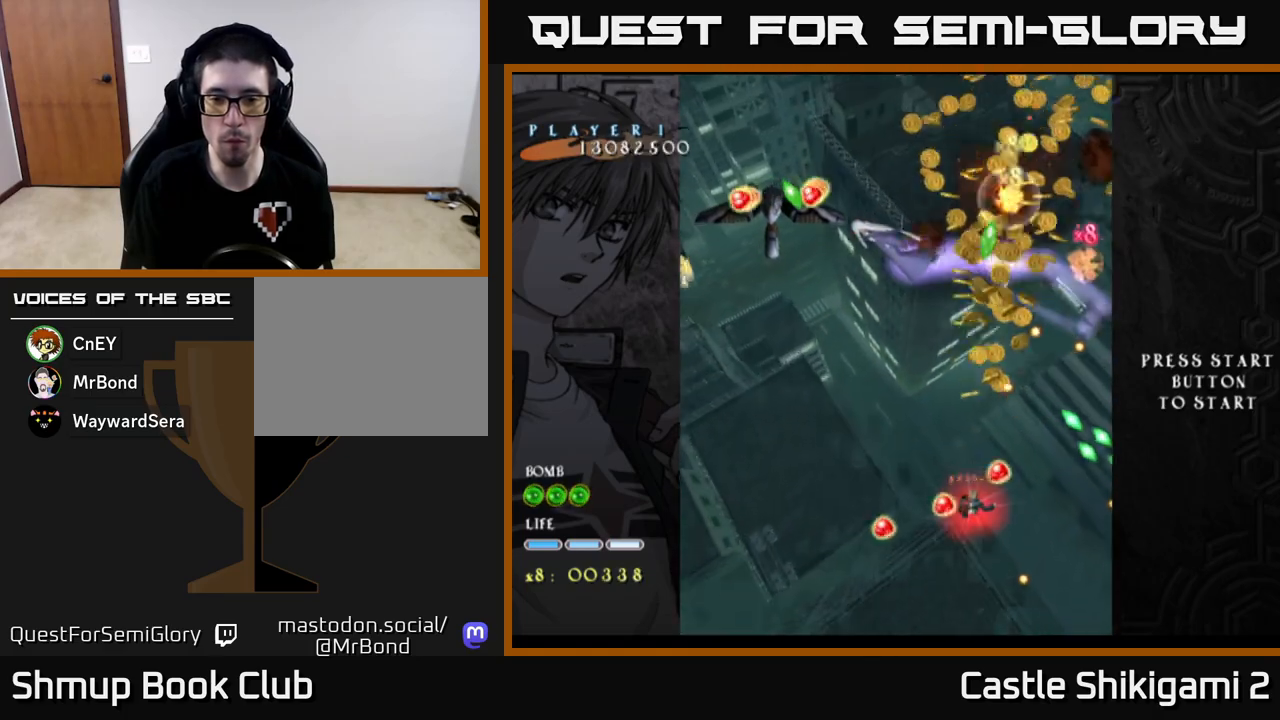
{"buttons": ["X", "DPAD_DOWN", "DPAD_RIGHT"], "left_stick": "center", "events": [[83, "DPAD_RIGHT", "up"], [133, "DPAD_DOWN", "up"], [200, "DPAD_DOWN", "down"], [217, "DPAD_RIGHT", "down"], [333, "DPAD_RIGHT", "up"], [367, "DPAD_DOWN", "up"], [417, "DPAD_DOWN", "down"], [433, "DPAD_RIGHT", "down"]]}